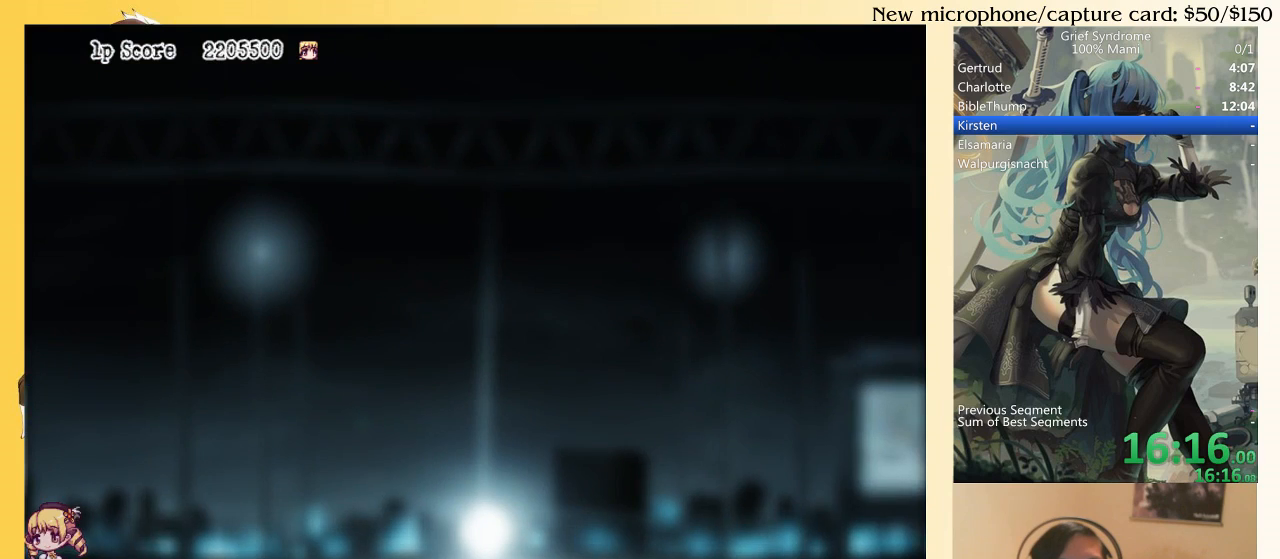
Gameplay with a controller (PlayStation layout); each line is a JSON object with the inputs held at the frame after it. "events" lists button and stick changes between this image and that frame as [ms after this image, input, new state], when the widget could be followed in between. Not read: L3 R3 left_stick.
{"buttons": ["DPAD_RIGHT"], "right_stick": "center", "events": [[217, "CIRCLE", "down"], [217, "CROSS", "down"], [317, "CIRCLE", "up"], [317, "DPAD_RIGHT", "down"], [350, "CROSS", "up"]]}
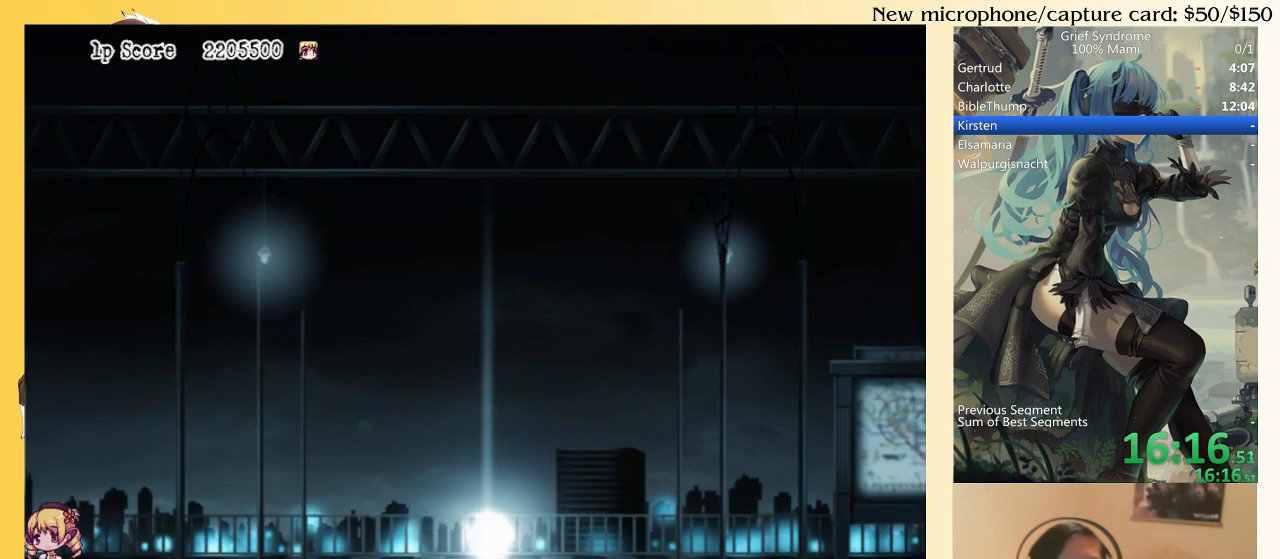
{"buttons": ["DPAD_RIGHT"], "right_stick": "center", "events": []}
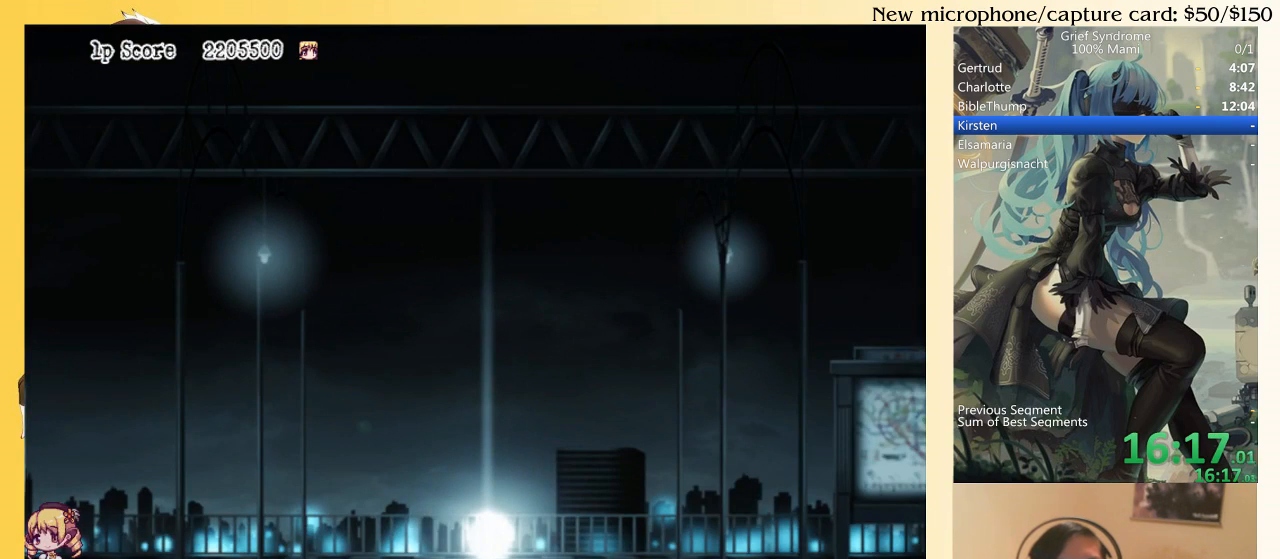
{"buttons": [], "right_stick": "center", "events": [[17, "DPAD_RIGHT", "up"]]}
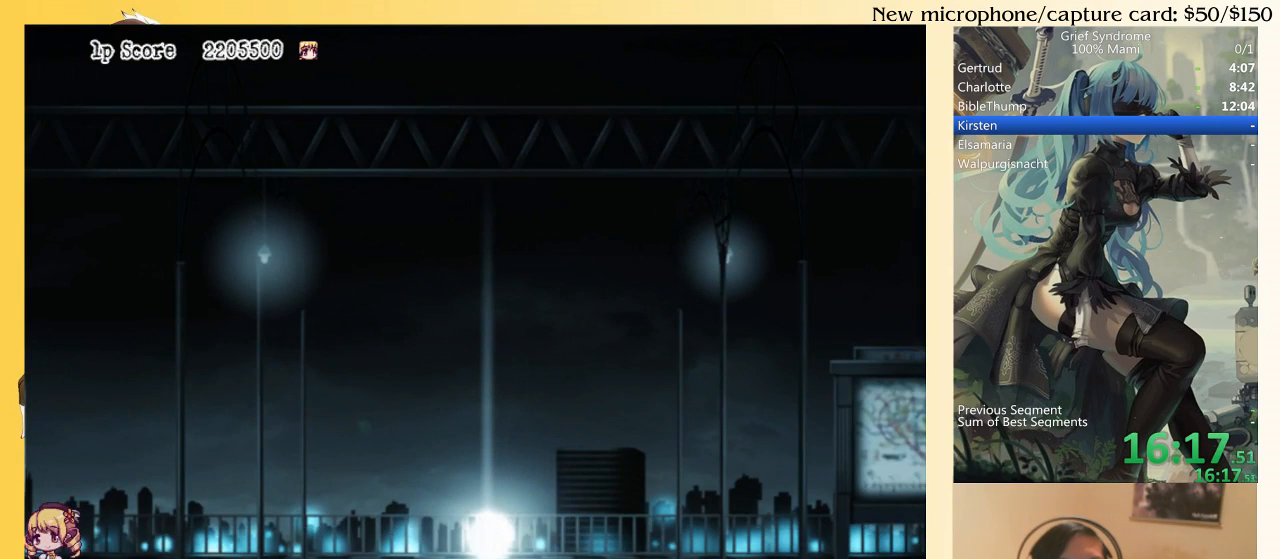
{"buttons": ["DPAD_RIGHT"], "right_stick": "center", "events": [[117, "DPAD_RIGHT", "down"]]}
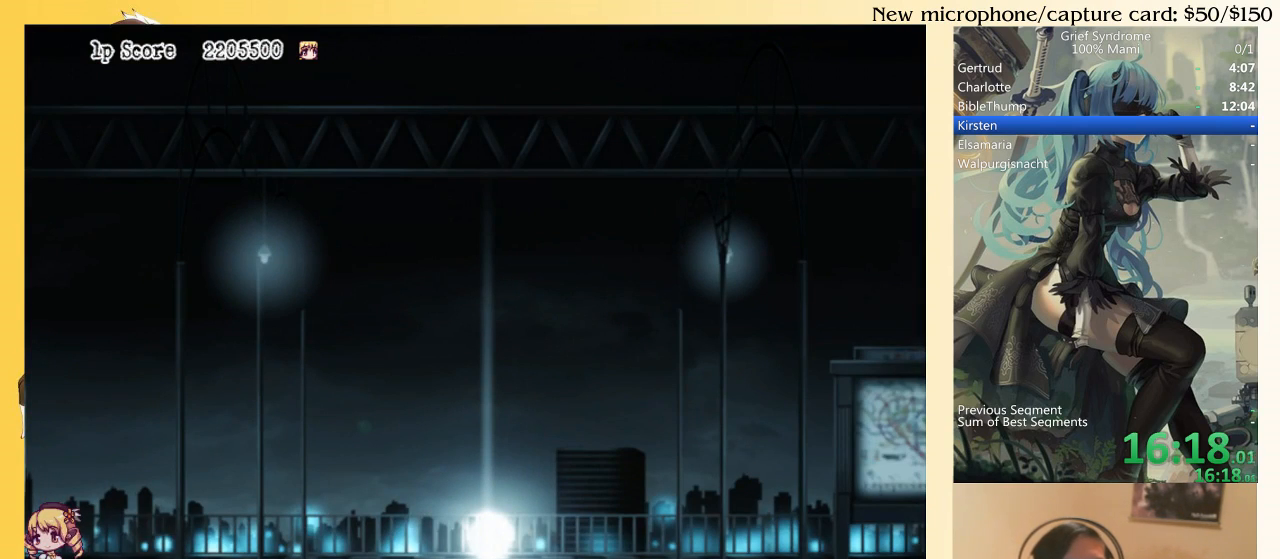
{"buttons": ["DPAD_RIGHT"], "right_stick": "center", "events": [[117, "CROSS", "down"], [250, "CROSS", "up"], [283, "CIRCLE", "down"], [383, "CROSS", "down"], [417, "CIRCLE", "up"], [450, "CROSS", "up"]]}
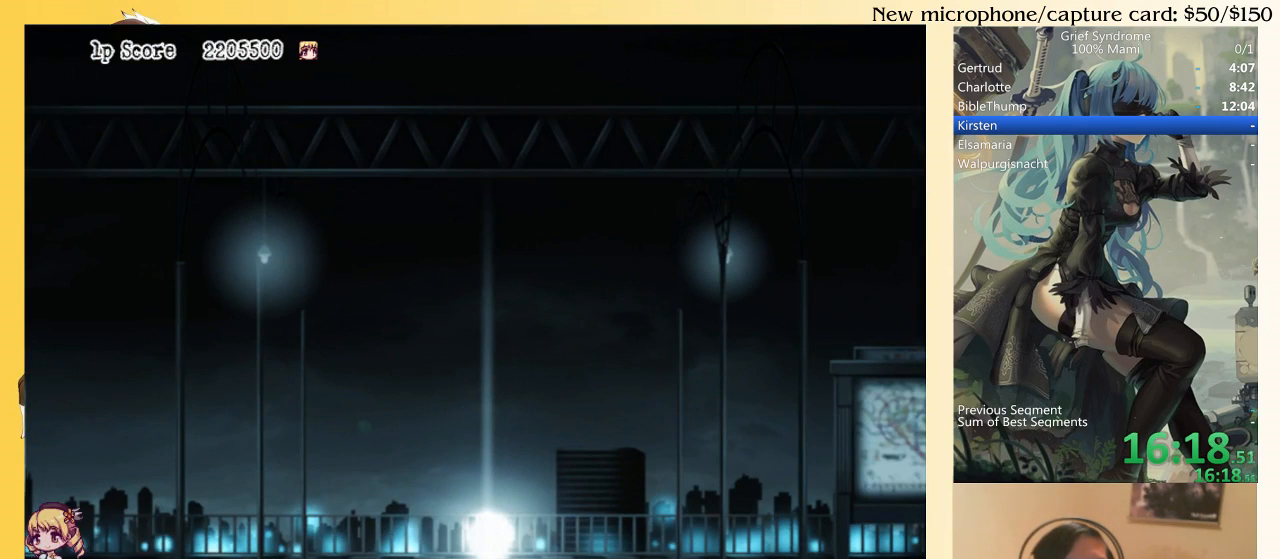
{"buttons": ["CROSS", "CIRCLE", "DPAD_RIGHT"], "right_stick": "center", "events": [[17, "CIRCLE", "down"], [83, "CIRCLE", "up"], [83, "CROSS", "down"], [150, "CROSS", "up"], [217, "CIRCLE", "down"], [283, "CROSS", "down"], [317, "CIRCLE", "up"], [350, "CROSS", "up"], [417, "CIRCLE", "down"], [483, "CROSS", "down"]]}
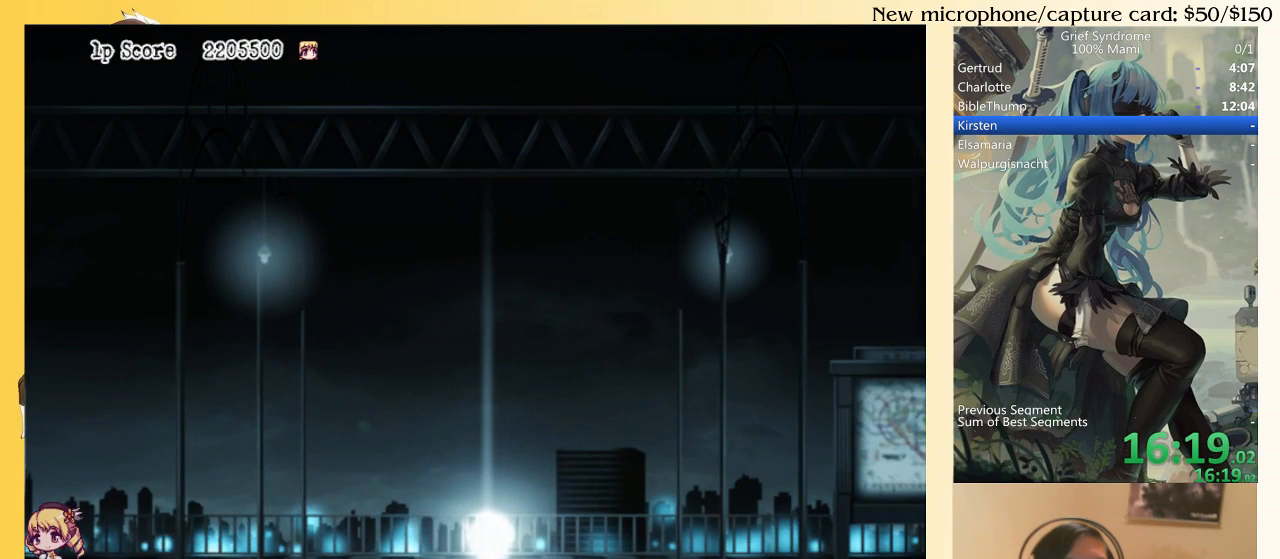
{"buttons": [], "right_stick": "center", "events": [[17, "CIRCLE", "up"], [50, "CROSS", "up"], [150, "CIRCLE", "down"], [183, "CROSS", "down"], [217, "CIRCLE", "up"], [250, "CROSS", "up"], [350, "CIRCLE", "down"], [350, "DPAD_RIGHT", "up"], [417, "CROSS", "down"], [450, "CIRCLE", "up"], [483, "CROSS", "up"]]}
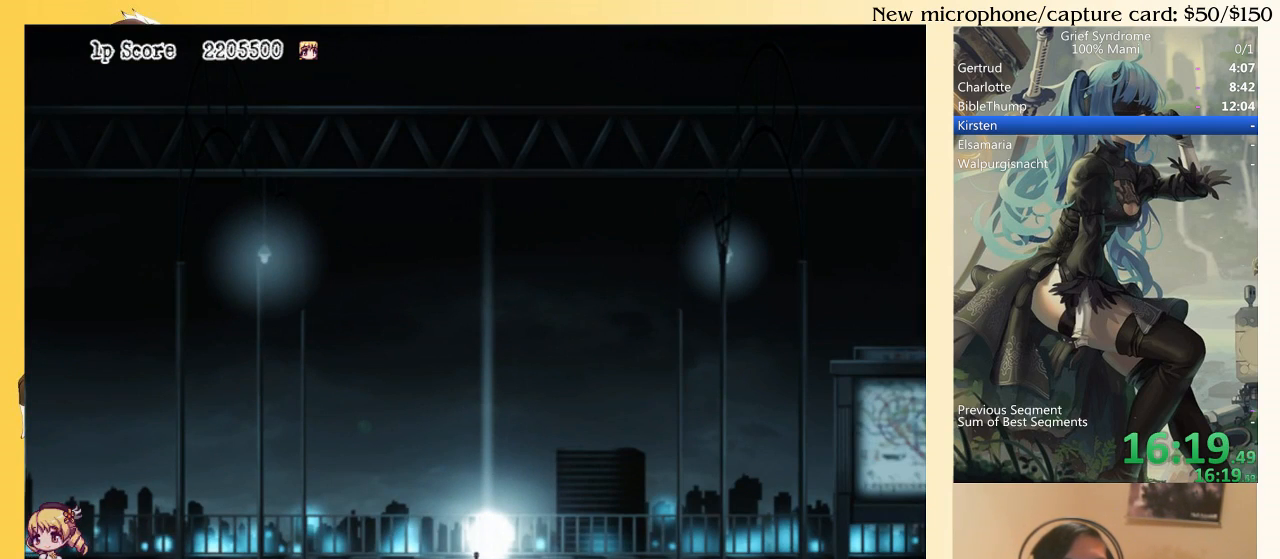
{"buttons": ["CROSS", "CIRCLE"], "right_stick": "center", "events": [[50, "CIRCLE", "down"], [117, "CROSS", "down"], [150, "CIRCLE", "up"], [183, "CROSS", "up"], [250, "CIRCLE", "down"], [317, "CROSS", "down"], [350, "CIRCLE", "up"], [383, "CROSS", "up"], [450, "CIRCLE", "down"], [483, "CROSS", "down"]]}
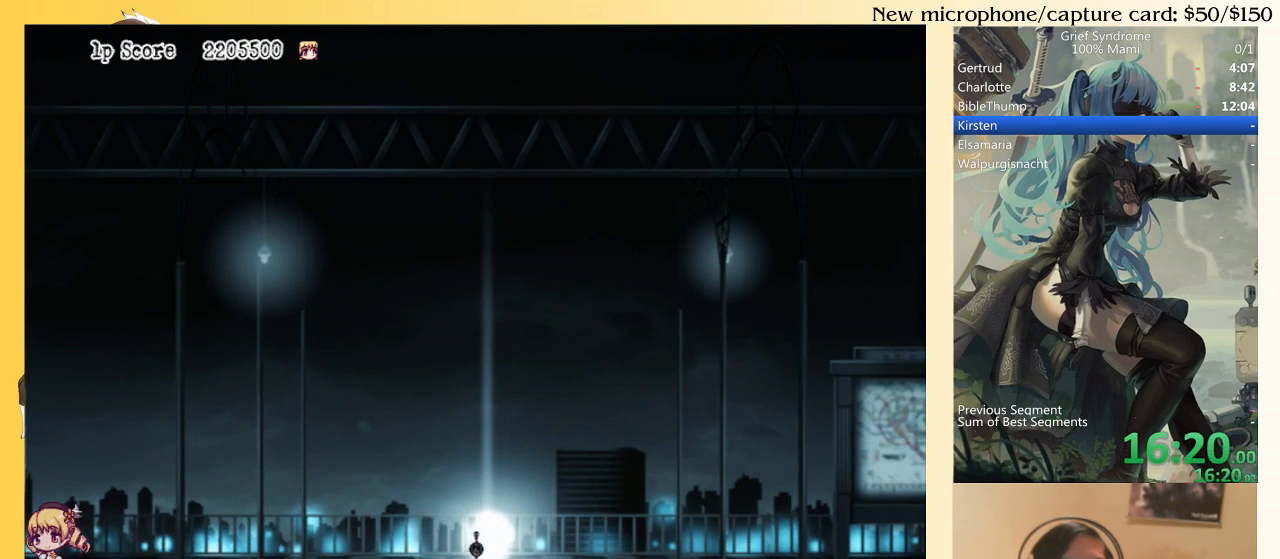
{"buttons": ["CROSS"], "right_stick": "center", "events": [[50, "CIRCLE", "up"], [83, "CROSS", "up"], [183, "CIRCLE", "down"], [250, "CROSS", "down"], [283, "CIRCLE", "up"], [317, "CROSS", "up"], [383, "CIRCLE", "down"], [450, "CROSS", "down"], [483, "CIRCLE", "up"]]}
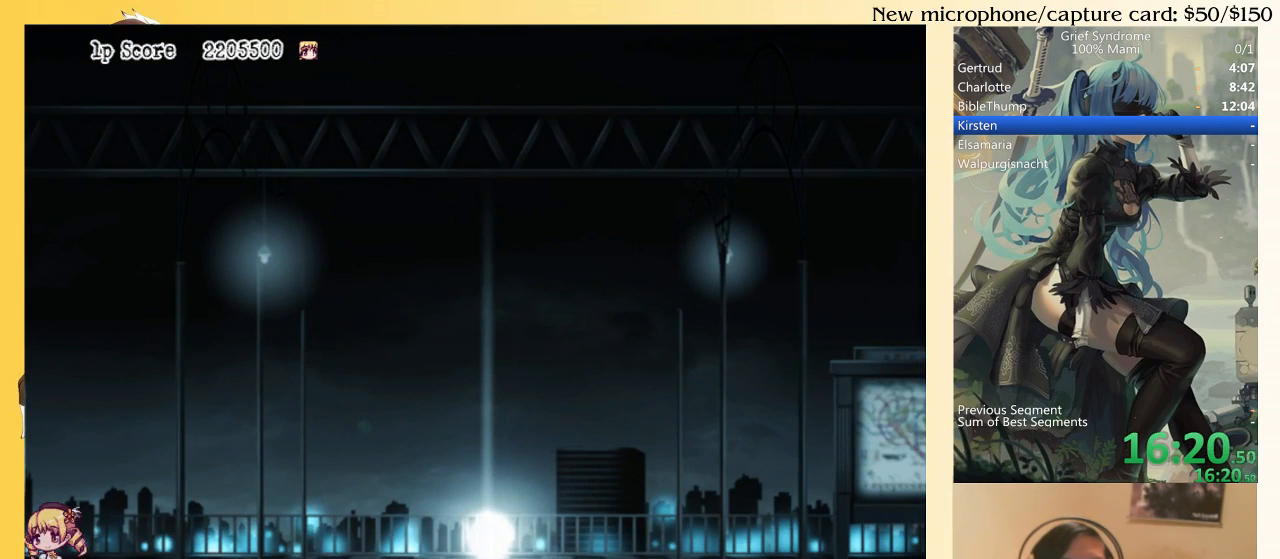
{"buttons": [], "right_stick": "center", "events": [[17, "CROSS", "up"], [117, "CIRCLE", "down"], [150, "CROSS", "down"], [217, "CIRCLE", "up"], [250, "CROSS", "up"], [317, "CIRCLE", "down"], [383, "CROSS", "down"], [417, "CIRCLE", "up"], [450, "CROSS", "up"]]}
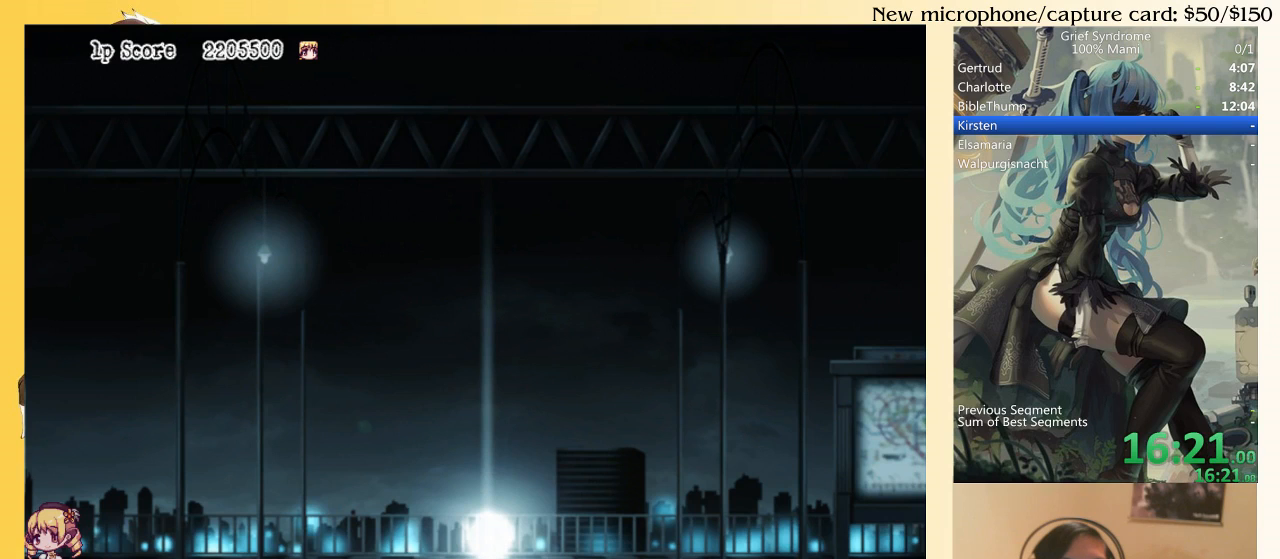
{"buttons": ["CIRCLE"], "right_stick": "center", "events": [[50, "CIRCLE", "down"], [83, "CROSS", "down"], [117, "CIRCLE", "up"], [150, "CROSS", "up"], [217, "CIRCLE", "down"], [283, "CROSS", "down"], [317, "CIRCLE", "up"], [383, "CROSS", "up"], [483, "CIRCLE", "down"]]}
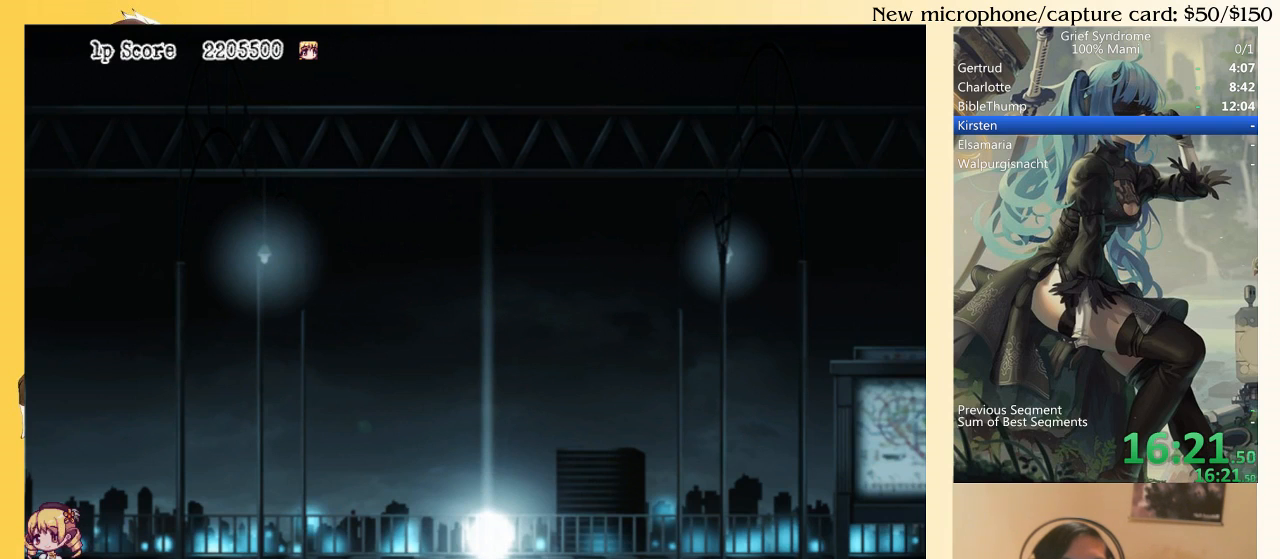
{"buttons": ["CROSS"], "right_stick": "center", "events": [[17, "CROSS", "down"], [50, "CIRCLE", "up"], [83, "CROSS", "up"], [183, "CIRCLE", "down"], [250, "CROSS", "down"], [283, "CIRCLE", "up"], [317, "CROSS", "up"], [383, "CIRCLE", "down"], [450, "CROSS", "down"], [483, "CIRCLE", "up"]]}
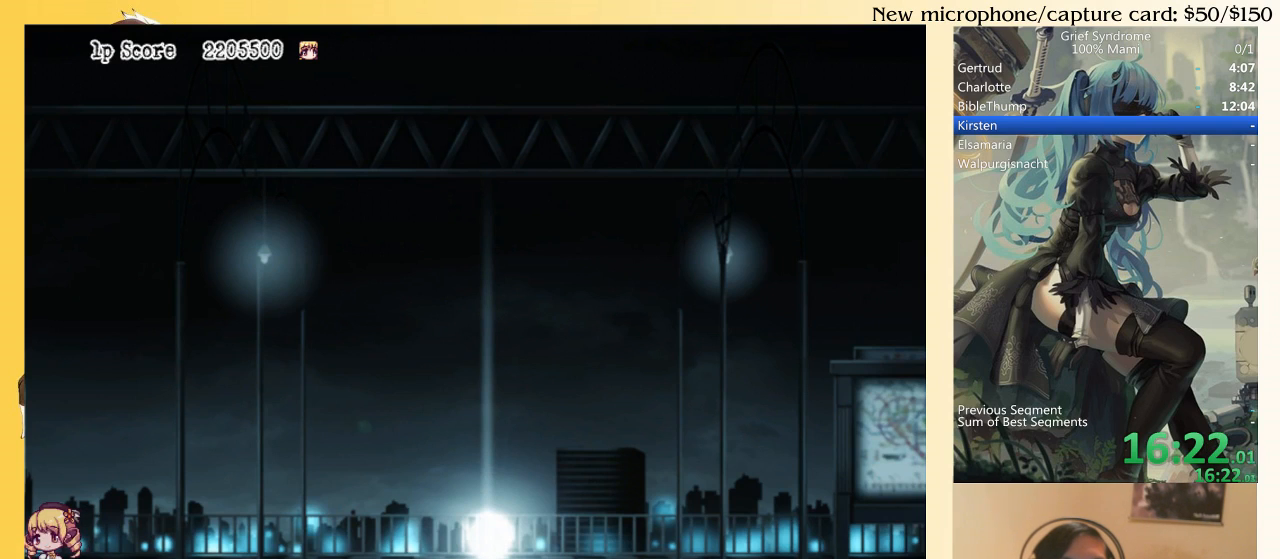
{"buttons": ["CIRCLE"], "right_stick": "center", "events": [[17, "CROSS", "up"], [83, "CIRCLE", "down"], [150, "CROSS", "down"], [183, "CIRCLE", "up"], [217, "CROSS", "up"], [283, "CIRCLE", "down"], [317, "CROSS", "down"], [350, "CIRCLE", "up"], [383, "CROSS", "up"], [483, "CIRCLE", "down"]]}
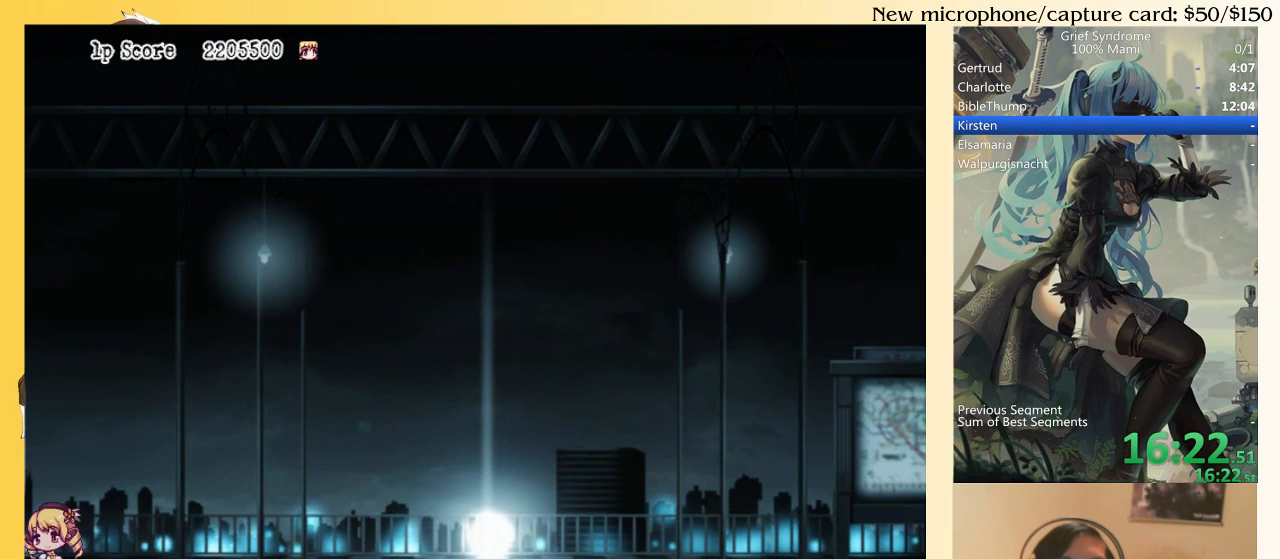
{"buttons": [], "right_stick": "center", "events": [[17, "CROSS", "down"], [50, "CIRCLE", "up"], [117, "CROSS", "up"], [183, "CIRCLE", "down"], [217, "CROSS", "down"], [283, "CIRCLE", "up"], [317, "CROSS", "up"]]}
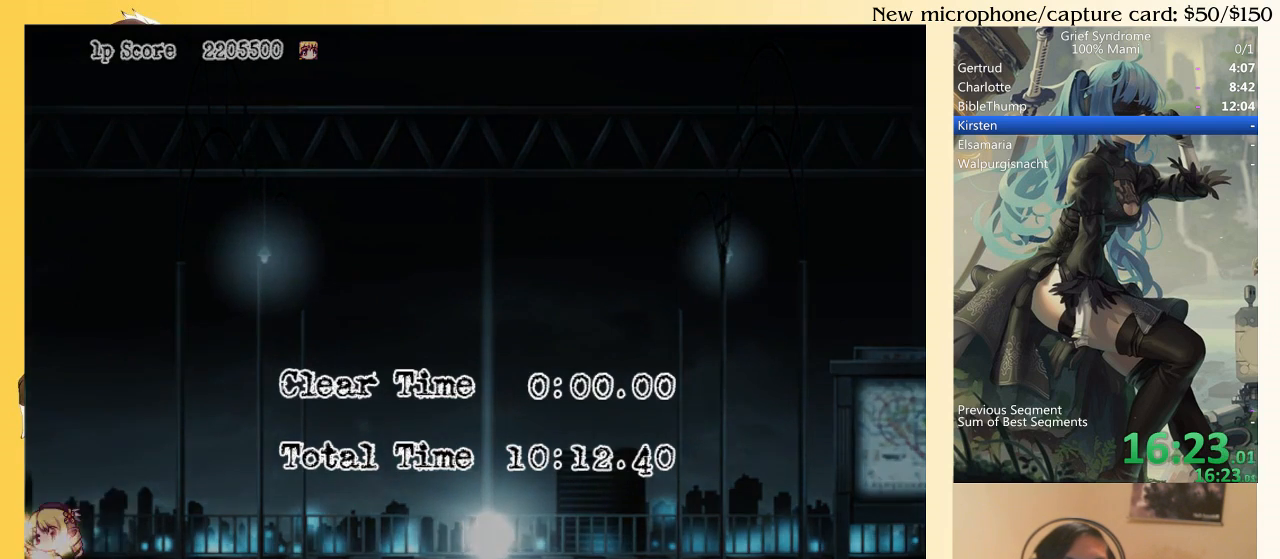
{"buttons": [], "right_stick": "center", "events": [[17, "CROSS", "down"], [83, "CROSS", "up"], [183, "CROSS", "down"], [283, "CROSS", "up"], [317, "CIRCLE", "down"], [383, "CROSS", "down"], [450, "CIRCLE", "up"], [483, "CROSS", "up"]]}
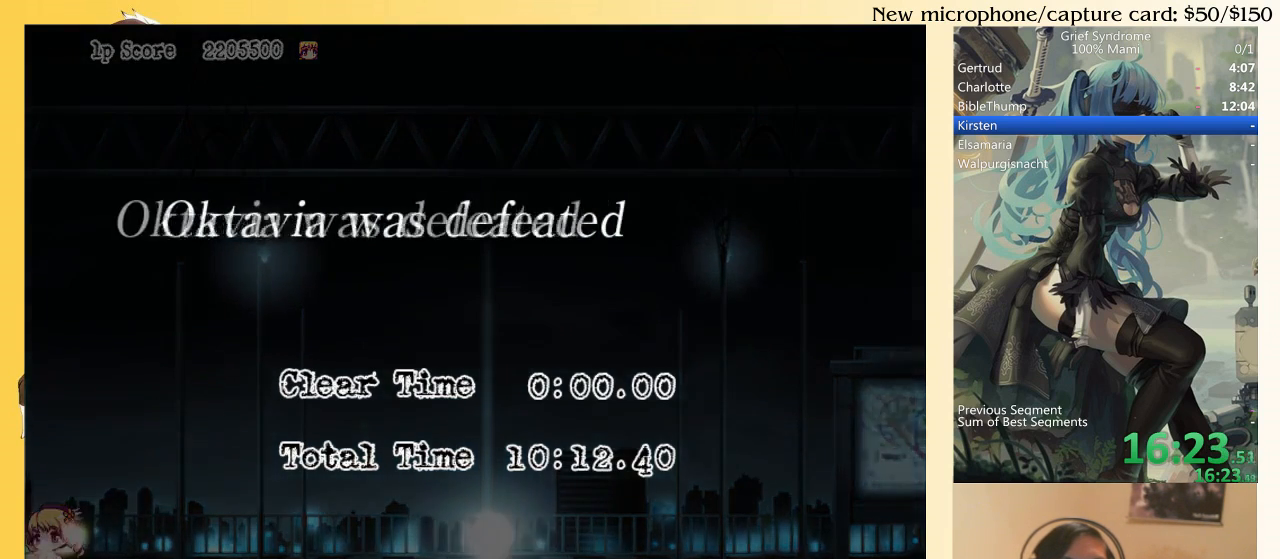
{"buttons": ["CIRCLE"], "right_stick": "center", "events": [[50, "CIRCLE", "down"], [83, "CROSS", "down"], [117, "CIRCLE", "up"], [150, "CROSS", "up"], [217, "CIRCLE", "down"], [250, "CROSS", "down"], [317, "CIRCLE", "up"], [350, "CROSS", "up"], [450, "CIRCLE", "down"]]}
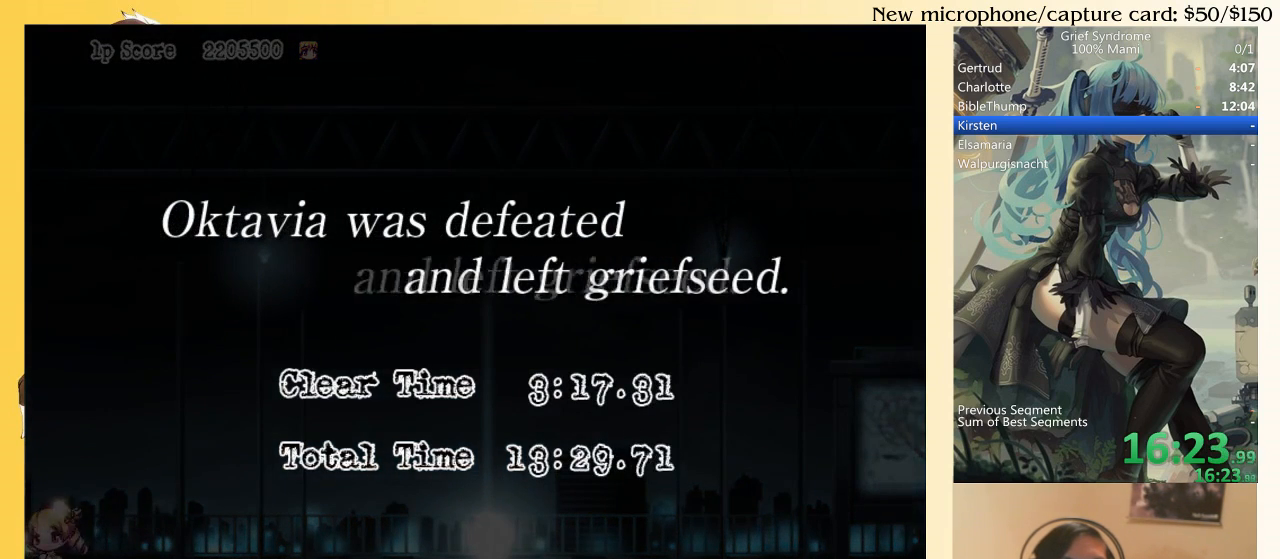
{"buttons": [], "right_stick": "center", "events": [[17, "CIRCLE", "up"], [17, "CROSS", "down"], [83, "CROSS", "up"], [150, "CIRCLE", "down"], [183, "CROSS", "down"], [217, "CIRCLE", "up"], [250, "CROSS", "up"], [350, "CIRCLE", "down"], [383, "CROSS", "down"], [417, "CIRCLE", "up"], [483, "CROSS", "up"]]}
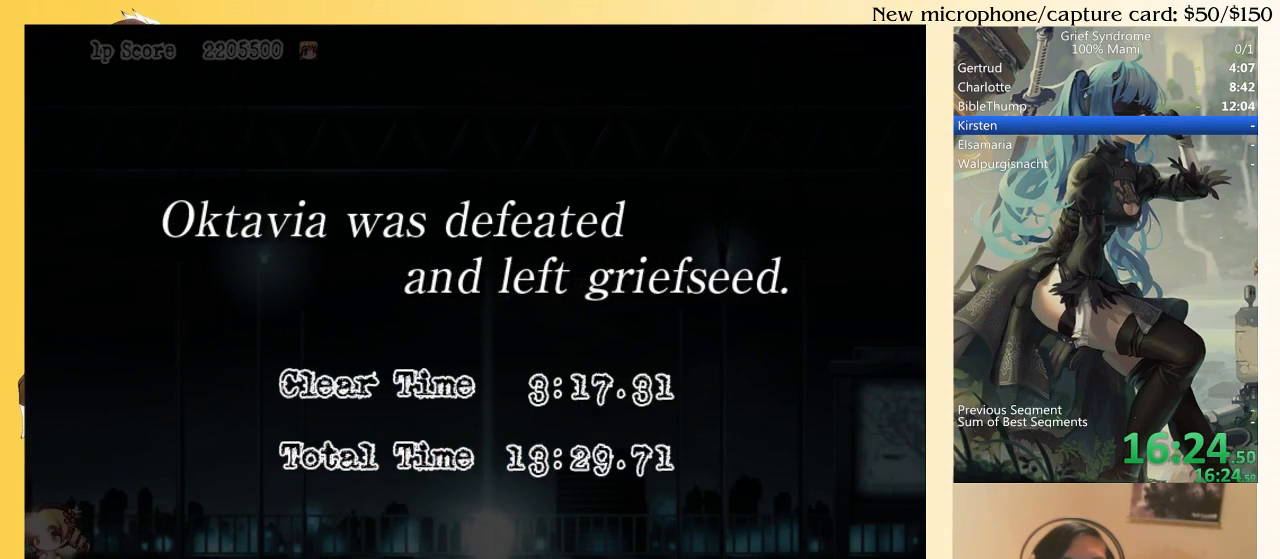
{"buttons": ["CROSS", "CIRCLE"], "right_stick": "center", "events": [[50, "CIRCLE", "down"], [83, "CROSS", "down"], [117, "CIRCLE", "up"], [150, "CROSS", "up"], [250, "CIRCLE", "down"], [250, "CROSS", "down"], [317, "CIRCLE", "up"], [350, "CROSS", "up"], [450, "CIRCLE", "down"], [483, "CROSS", "down"]]}
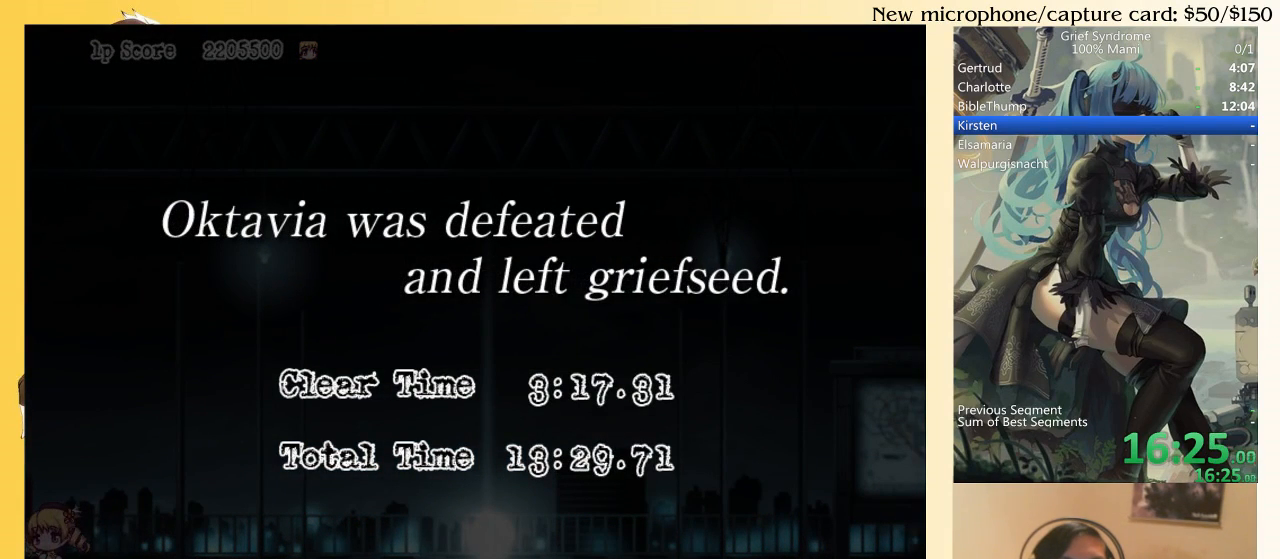
{"buttons": [], "right_stick": "center", "events": [[50, "CIRCLE", "up"], [83, "CROSS", "up"], [150, "CIRCLE", "down"], [217, "CROSS", "down"], [250, "CIRCLE", "up"], [283, "CROSS", "up"], [417, "CROSS", "down"], [483, "CROSS", "up"]]}
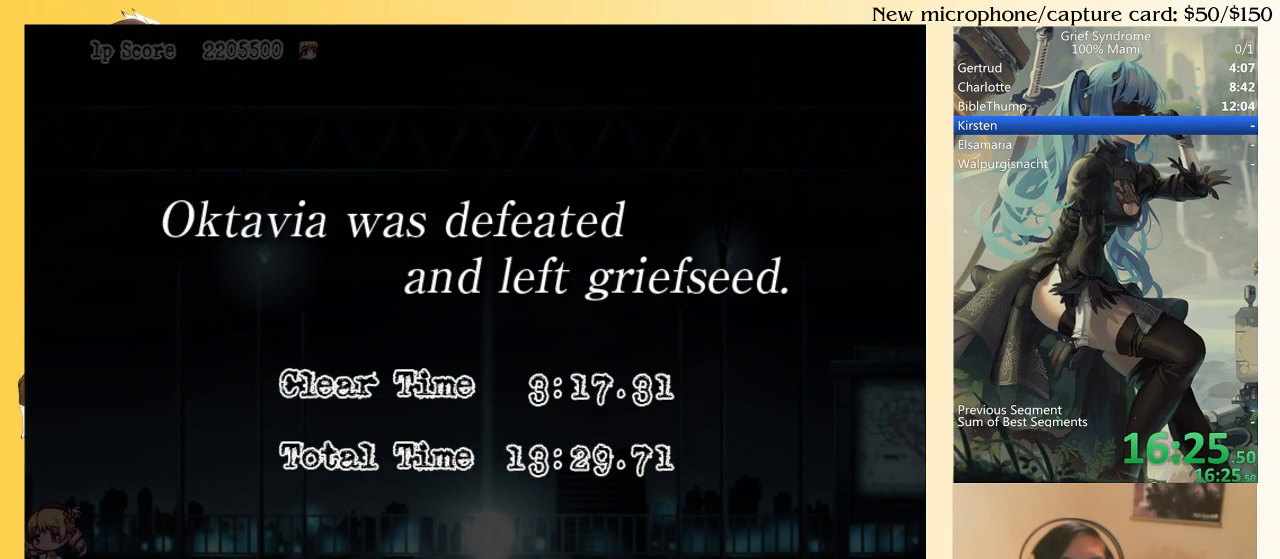
{"buttons": [], "right_stick": "center", "events": [[117, "CROSS", "down"], [217, "CROSS", "up"], [317, "CIRCLE", "down"], [350, "CROSS", "down"], [417, "CIRCLE", "up"], [450, "CROSS", "up"]]}
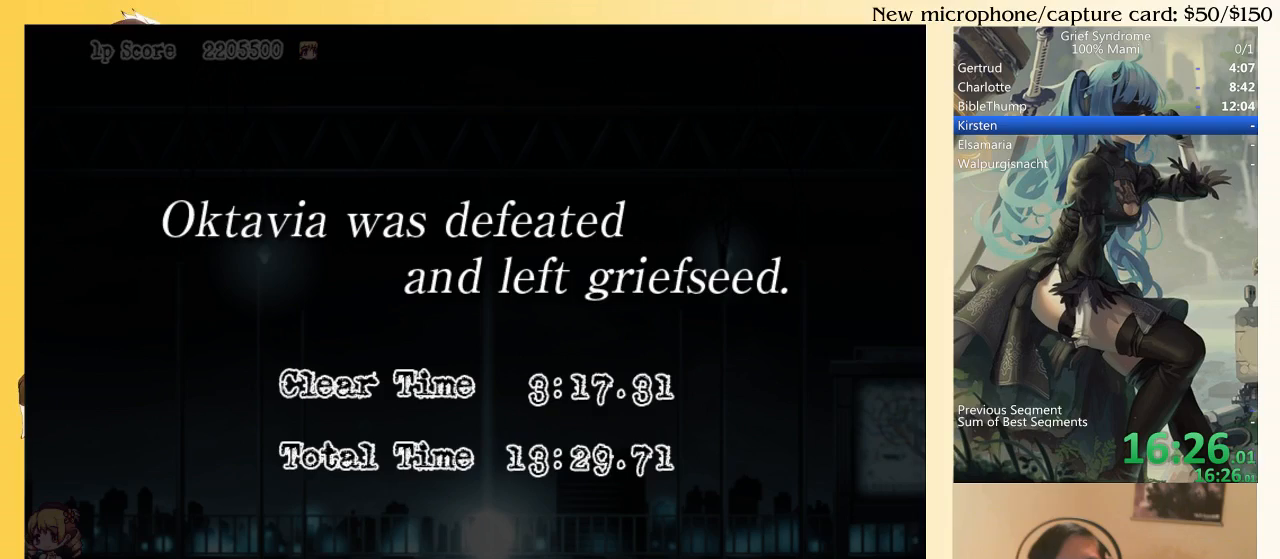
{"buttons": ["CROSS", "CIRCLE"], "right_stick": "center", "events": [[17, "CIRCLE", "down"], [83, "CROSS", "down"], [117, "CIRCLE", "up"], [150, "CROSS", "up"], [217, "CIRCLE", "down"], [283, "CROSS", "down"], [317, "CIRCLE", "up"], [350, "CROSS", "up"], [417, "CIRCLE", "down"], [483, "CROSS", "down"]]}
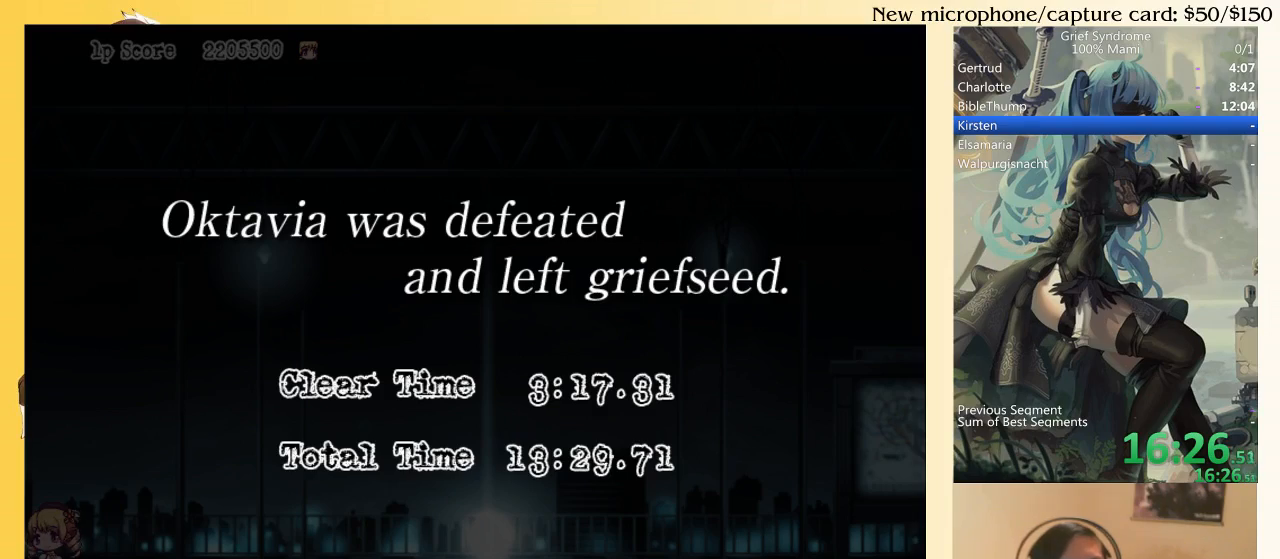
{"buttons": ["CIRCLE"], "right_stick": "center", "events": [[17, "CIRCLE", "up"], [50, "CROSS", "up"], [117, "CIRCLE", "down"], [150, "CROSS", "down"], [183, "CIRCLE", "up"], [217, "CROSS", "up"], [283, "CIRCLE", "down"], [350, "CROSS", "down"], [383, "CIRCLE", "up"], [450, "CROSS", "up"], [483, "CIRCLE", "down"]]}
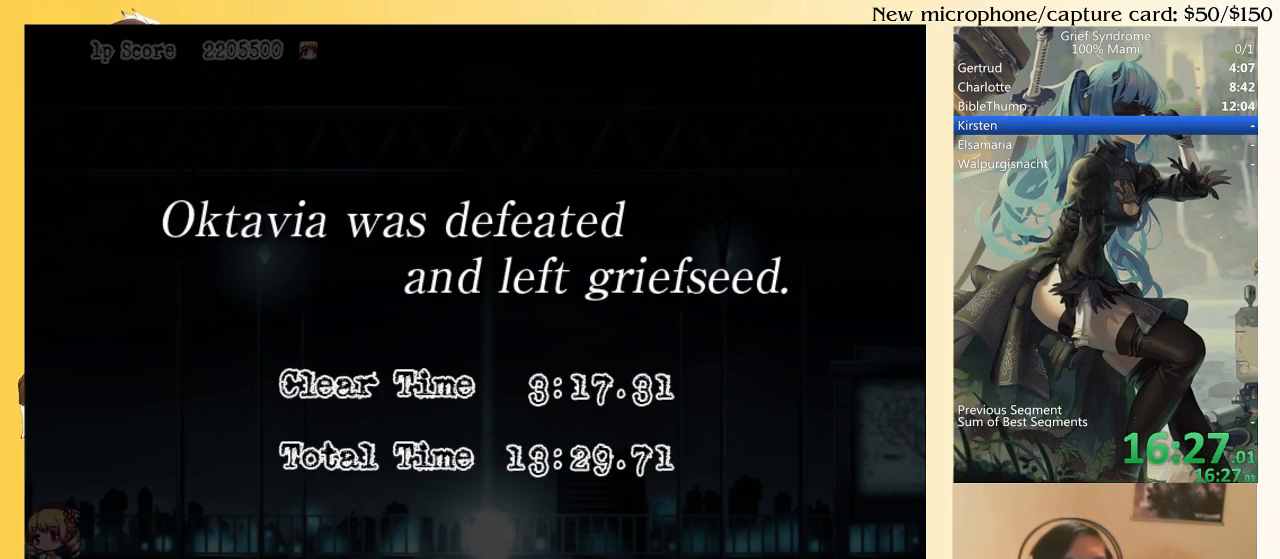
{"buttons": [], "right_stick": "center", "events": [[50, "CIRCLE", "up"], [50, "CROSS", "down"], [117, "CROSS", "up"], [217, "CROSS", "down"], [283, "CROSS", "up"], [350, "CROSS", "down"], [450, "CROSS", "up"]]}
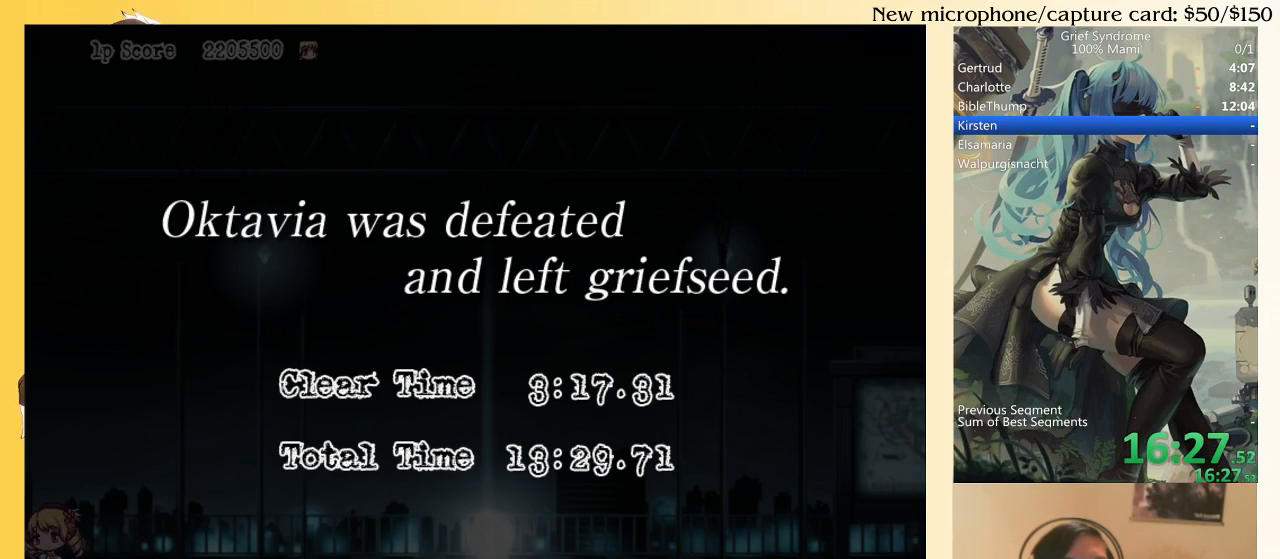
{"buttons": ["CROSS"], "right_stick": "center", "events": [[17, "CROSS", "down"], [83, "CROSS", "up"], [183, "CROSS", "down"], [250, "CROSS", "up"], [317, "CROSS", "down"], [383, "CROSS", "up"], [450, "CROSS", "down"]]}
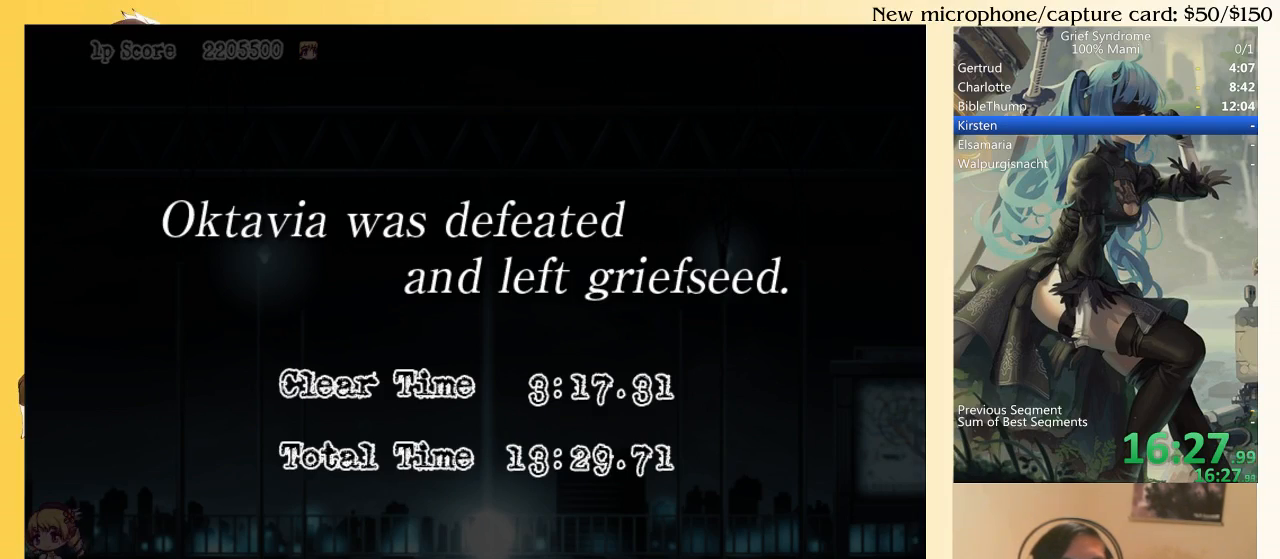
{"buttons": [], "right_stick": "center", "events": [[50, "CROSS", "up"], [117, "CROSS", "down"], [183, "CROSS", "up"], [250, "CROSS", "down"], [350, "CROSS", "up"], [417, "CROSS", "down"], [483, "CROSS", "up"]]}